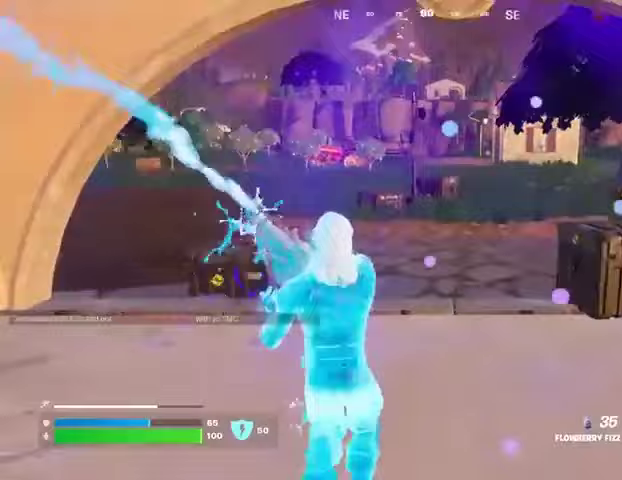
Gameplay with a controller (PlayStation layout); each line is a JSON object with the inputs held at the frame after it. "events" lists button and stick changes between this image and that frame as [ms after this image, input, new state], when the widget could be followed in between. Not read: L1 R1 SELECT START.
{"buttons": [], "left_stick": "up-right", "right_stick": "left", "events": [[67, "R2", "up"], [67, "right_stick", "center"], [200, "L3", "down"], [267, "L3", "up"], [333, "left_stick", "up-right"], [367, "right_stick", "left"]]}
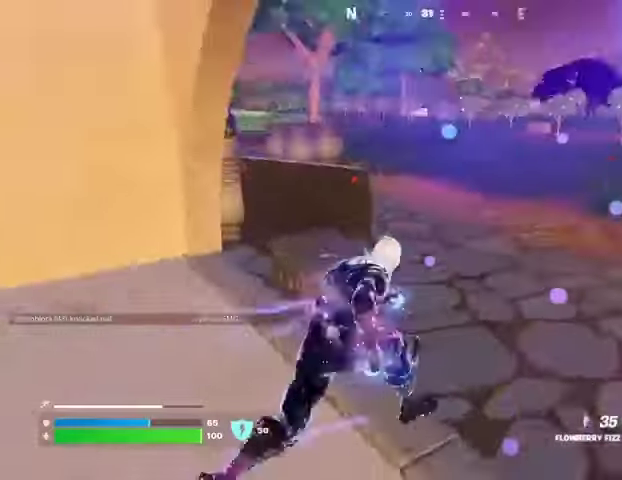
{"buttons": [], "left_stick": "up-right", "right_stick": "center", "events": [[100, "right_stick", "center"], [267, "CROSS", "down"], [367, "CROSS", "up"]]}
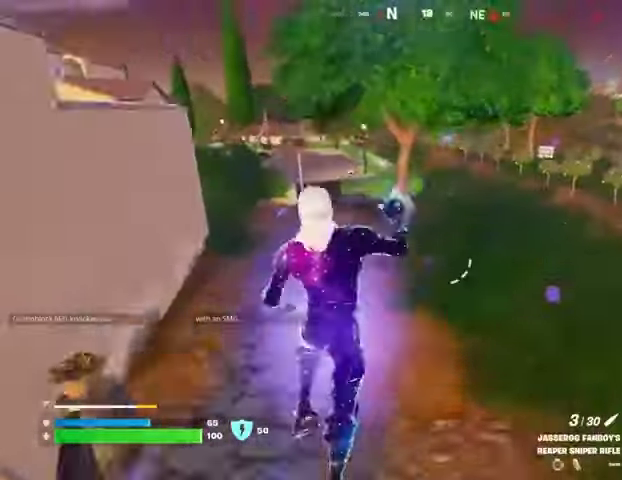
{"buttons": [], "left_stick": "up", "right_stick": "center", "events": [[67, "right_stick", "right"], [100, "left_stick", "up"], [233, "right_stick", "center"]]}
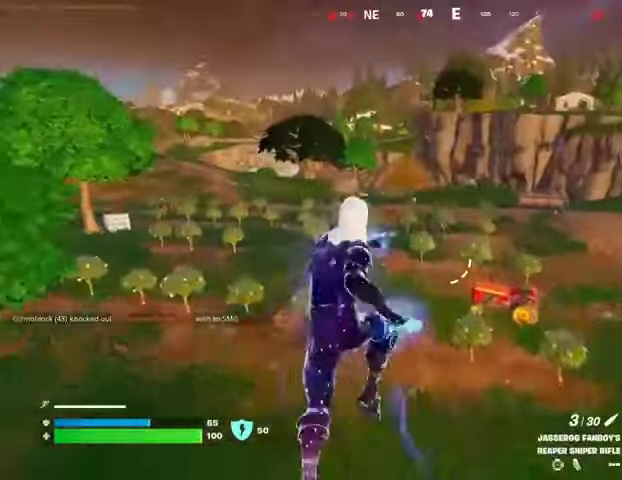
{"buttons": [], "left_stick": "up-right", "right_stick": "left", "events": [[433, "right_stick", "left"], [500, "left_stick", "up-right"]]}
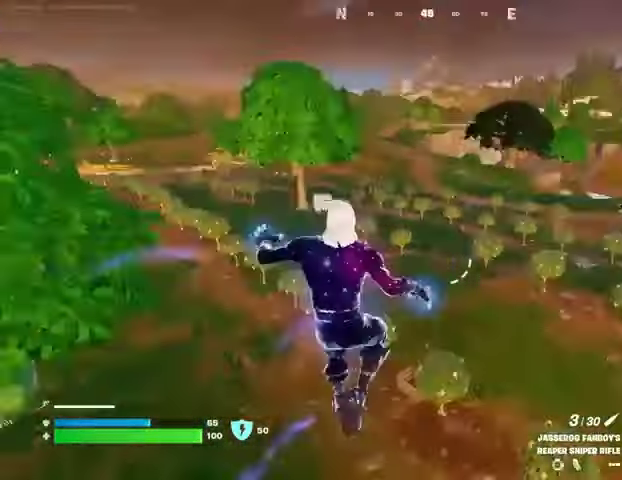
{"buttons": [], "left_stick": "up", "right_stick": "center", "events": [[100, "right_stick", "center"], [233, "right_stick", "right"], [267, "left_stick", "up"], [367, "right_stick", "center"]]}
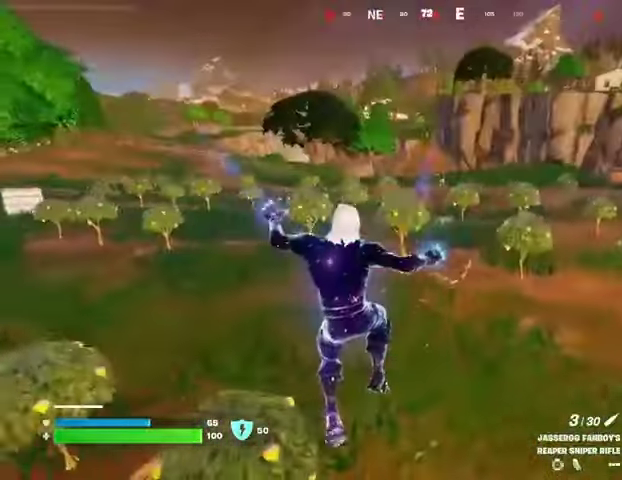
{"buttons": [], "left_stick": "up-right", "right_stick": "center", "events": [[367, "left_stick", "up-right"]]}
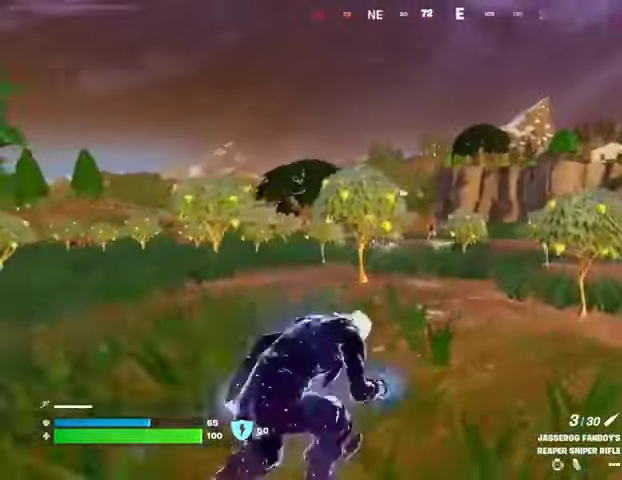
{"buttons": ["L2"], "left_stick": "up", "right_stick": "left", "events": [[67, "L2", "down"], [233, "left_stick", "up"], [333, "right_stick", "left"]]}
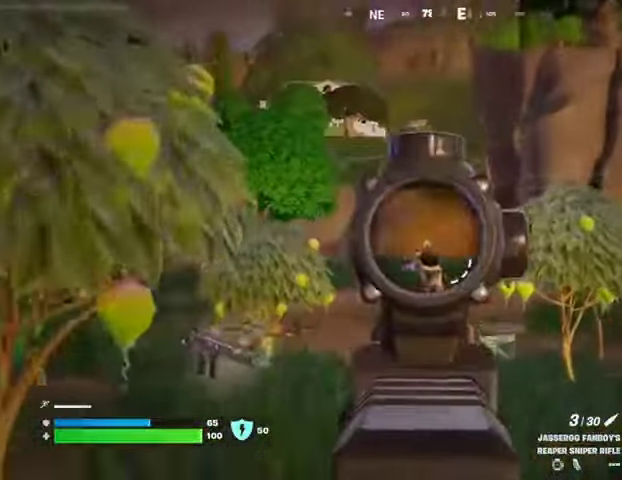
{"buttons": [], "left_stick": "up", "right_stick": "center", "events": [[33, "right_stick", "center"], [233, "right_stick", "down-left"], [367, "R2", "down"], [400, "L2", "up"], [400, "right_stick", "center"], [467, "R2", "up"]]}
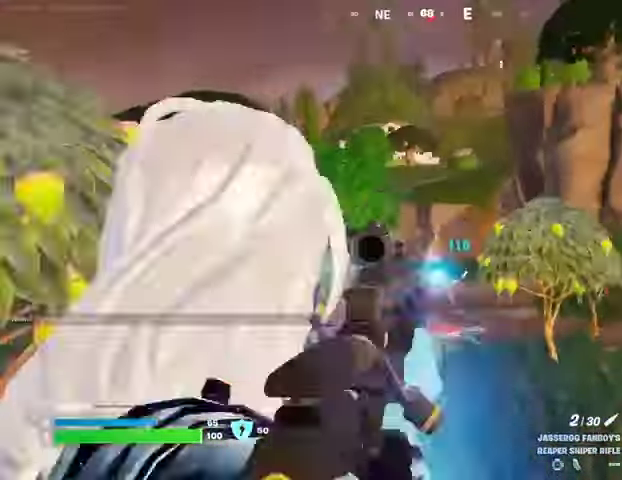
{"buttons": [], "left_stick": "up-left", "right_stick": "center", "events": [[300, "right_stick", "right"], [367, "left_stick", "up-left"], [467, "right_stick", "center"]]}
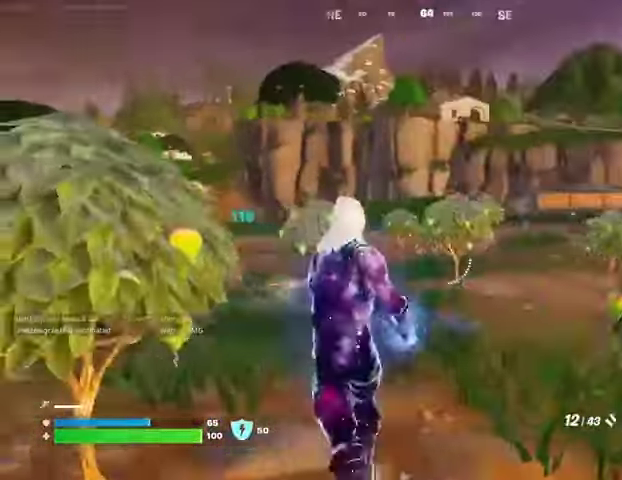
{"buttons": ["R2"], "left_stick": "up", "right_stick": "center", "events": [[33, "right_stick", "left"], [67, "left_stick", "up"], [167, "right_stick", "center"], [500, "R2", "down"]]}
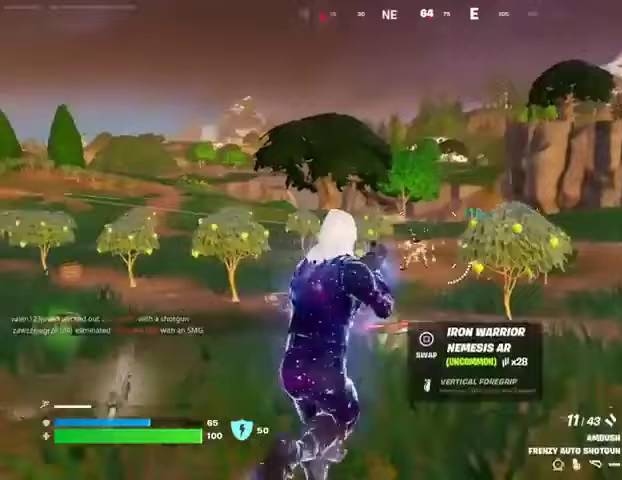
{"buttons": ["R2"], "left_stick": "up", "right_stick": "center", "events": [[33, "R2", "up"], [467, "R2", "down"]]}
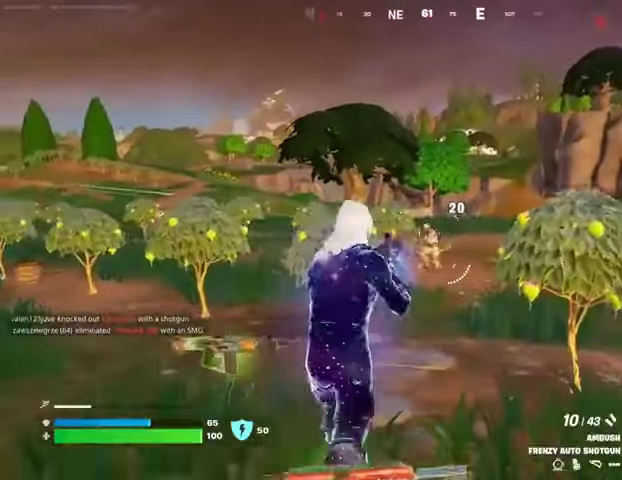
{"buttons": [], "left_stick": "up-right", "right_stick": "left", "events": [[33, "R2", "up"], [433, "right_stick", "left"], [467, "left_stick", "up-right"]]}
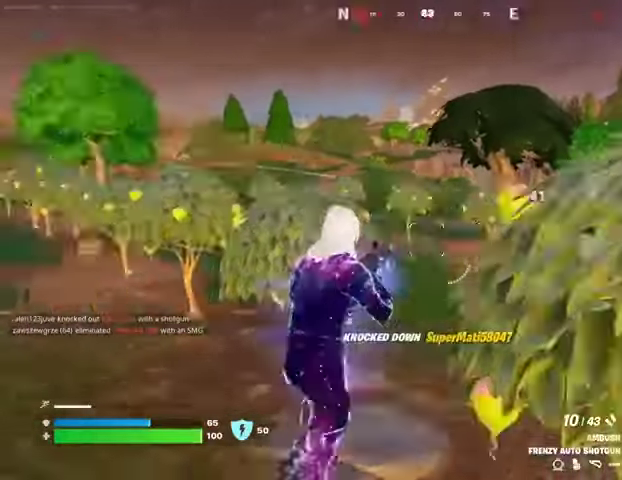
{"buttons": [], "left_stick": "up-left", "right_stick": "center", "events": [[100, "right_stick", "center"], [200, "L3", "down"], [300, "right_stick", "right"], [333, "L3", "up"], [333, "left_stick", "up"], [400, "right_stick", "center"], [433, "left_stick", "up-left"]]}
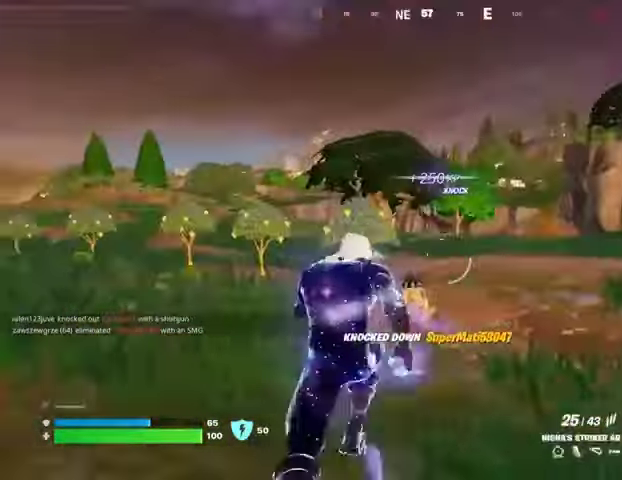
{"buttons": [], "left_stick": "up", "right_stick": "center", "events": [[367, "left_stick", "up"]]}
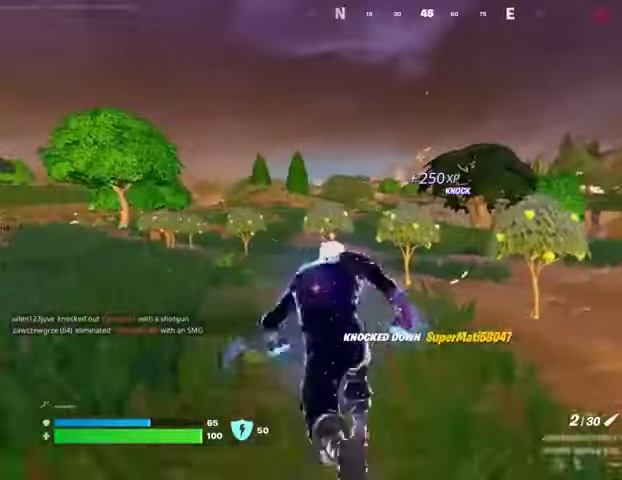
{"buttons": [], "left_stick": "up", "right_stick": "center", "events": []}
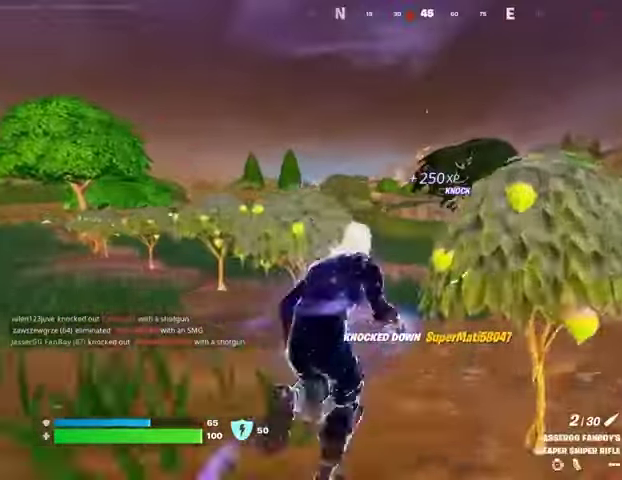
{"buttons": ["L2"], "left_stick": "up-right", "right_stick": "left", "events": [[100, "right_stick", "up-left"], [133, "L2", "down"], [167, "left_stick", "up-right"], [200, "right_stick", "center"], [467, "right_stick", "left"]]}
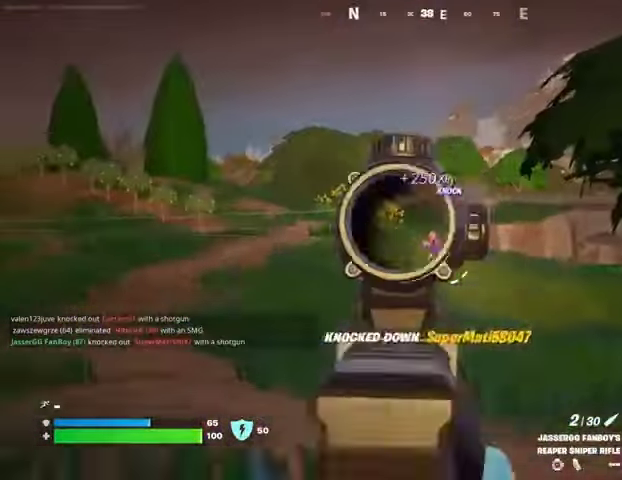
{"buttons": [], "left_stick": "up", "right_stick": "down-left", "events": [[100, "right_stick", "center"], [267, "right_stick", "up-right"], [367, "R2", "down"], [367, "left_stick", "up"], [433, "L2", "up"], [433, "R2", "up"], [467, "right_stick", "down-left"]]}
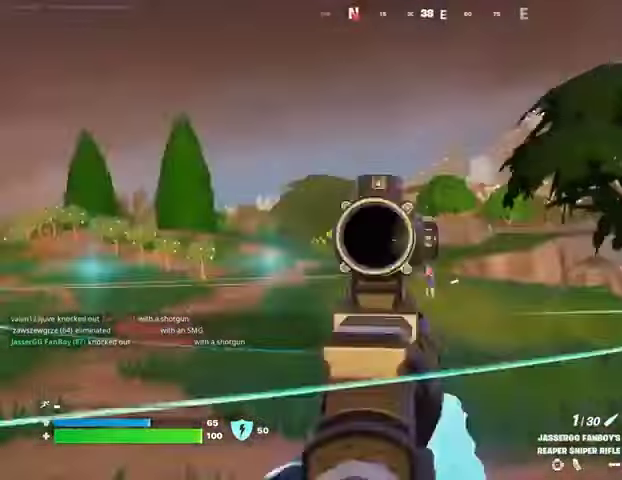
{"buttons": [], "left_stick": "up-left", "right_stick": "left", "events": [[100, "right_stick", "center"], [233, "right_stick", "left"], [300, "left_stick", "up-left"]]}
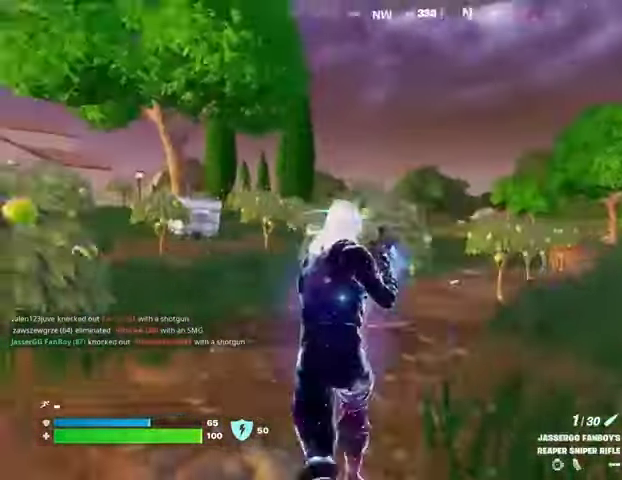
{"buttons": [], "left_stick": "up-right", "right_stick": "right", "events": [[67, "right_stick", "center"], [267, "right_stick", "right"], [467, "left_stick", "up-right"]]}
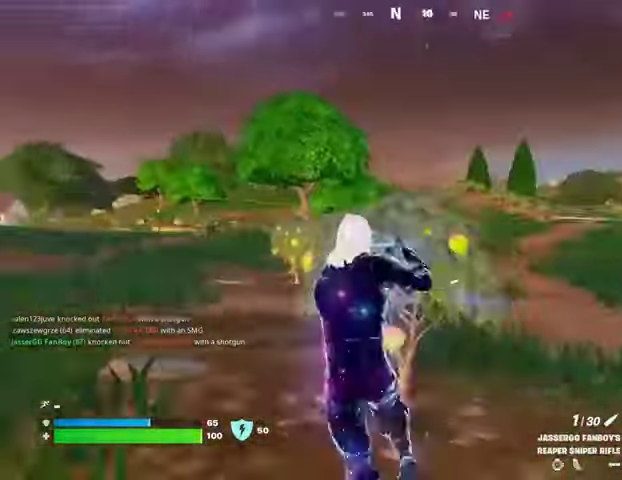
{"buttons": ["L2"], "left_stick": "up-right", "right_stick": "left", "events": [[33, "right_stick", "center"], [267, "right_stick", "right"], [300, "L2", "down"], [400, "right_stick", "center"], [467, "right_stick", "left"]]}
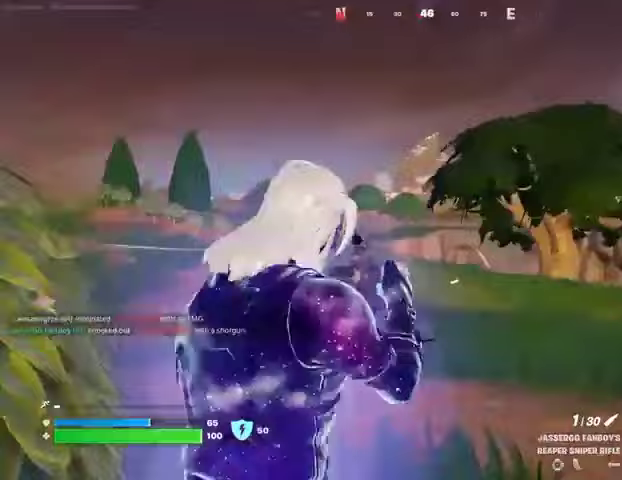
{"buttons": ["L2"], "left_stick": "up-right", "right_stick": "center", "events": [[200, "right_stick", "right"], [333, "right_stick", "center"]]}
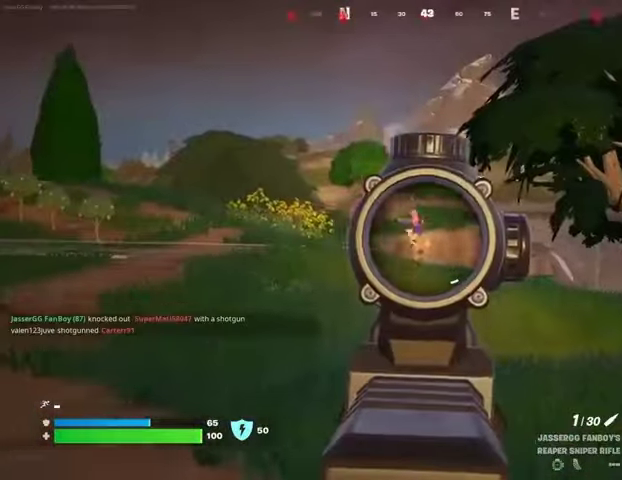
{"buttons": ["L3"], "left_stick": "up-left", "right_stick": "down", "events": [[33, "right_stick", "left"], [67, "left_stick", "up"], [100, "right_stick", "up-left"], [267, "right_stick", "up"], [433, "L3", "down"], [433, "R2", "down"], [433, "left_stick", "up-left"], [467, "L2", "up"], [500, "R2", "up"], [500, "right_stick", "down"]]}
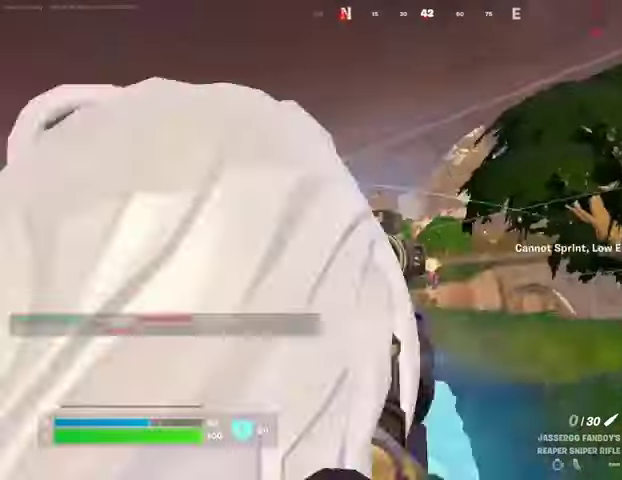
{"buttons": [], "left_stick": "up-left", "right_stick": "left", "events": [[33, "L3", "up"], [267, "right_stick", "center"], [467, "right_stick", "left"]]}
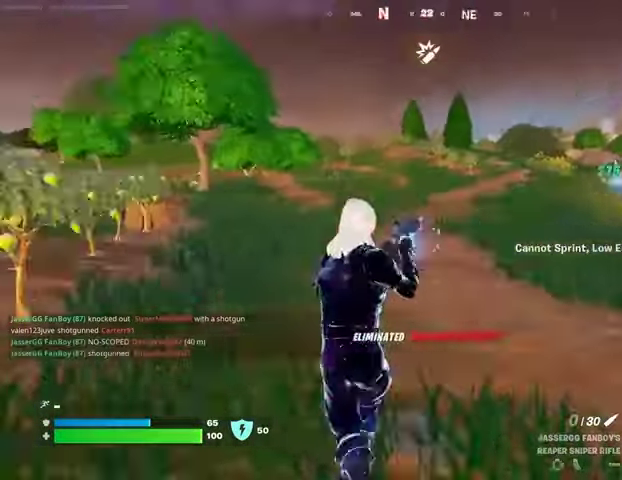
{"buttons": [], "left_stick": "up-left", "right_stick": "center", "events": [[333, "right_stick", "center"]]}
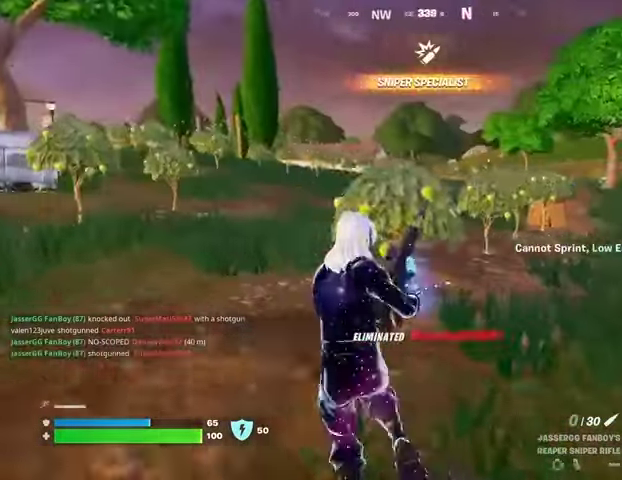
{"buttons": ["R3"], "left_stick": "up-left", "right_stick": "center", "events": [[100, "right_stick", "right"], [267, "right_stick", "center"], [467, "R3", "down"]]}
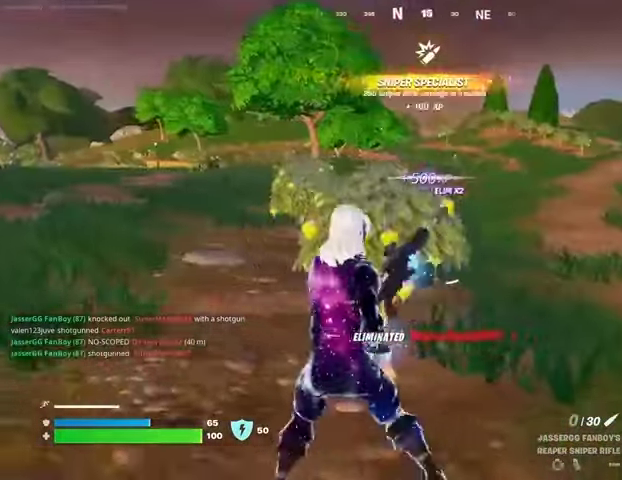
{"buttons": [], "left_stick": "center", "right_stick": "center", "events": [[33, "left_stick", "center"], [67, "R3", "up"], [200, "right_stick", "right"], [267, "left_stick", "left"], [267, "right_stick", "center"], [400, "left_stick", "center"]]}
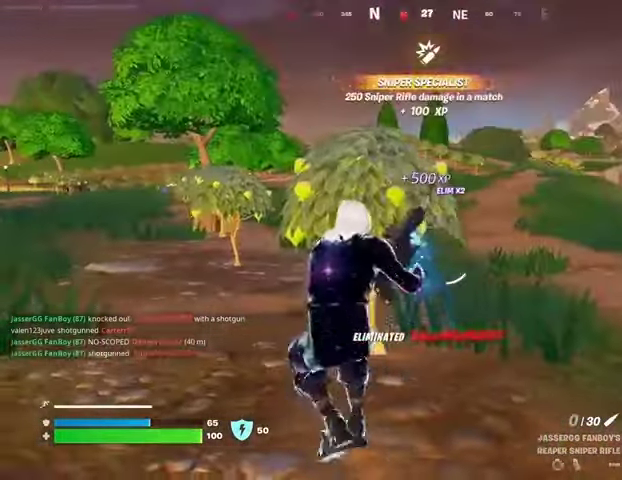
{"buttons": [], "left_stick": "center", "right_stick": "center", "events": [[133, "right_stick", "left"], [200, "left_stick", "right"], [200, "right_stick", "center"], [333, "left_stick", "center"]]}
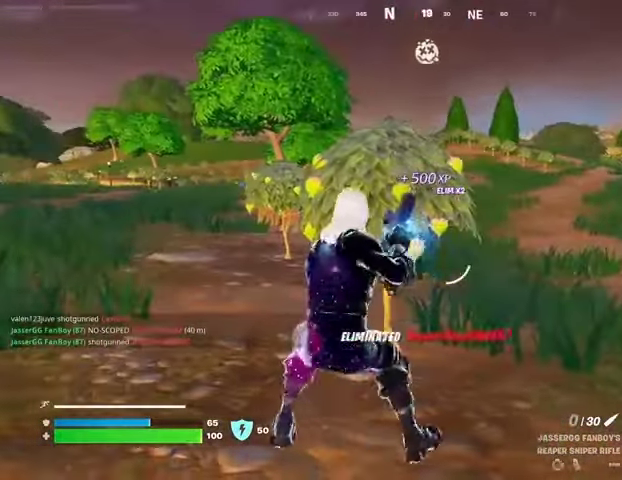
{"buttons": [], "left_stick": "up-left", "right_stick": "center", "events": [[133, "left_stick", "left"], [200, "R3", "down"], [267, "R3", "up"], [500, "left_stick", "up-left"]]}
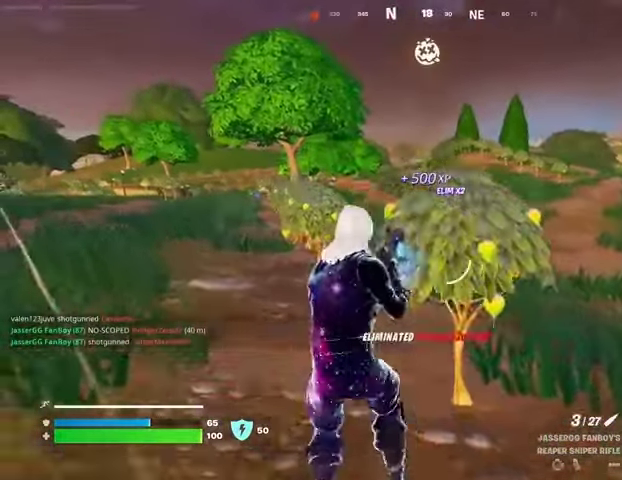
{"buttons": [], "left_stick": "up", "right_stick": "center", "events": [[167, "left_stick", "up"]]}